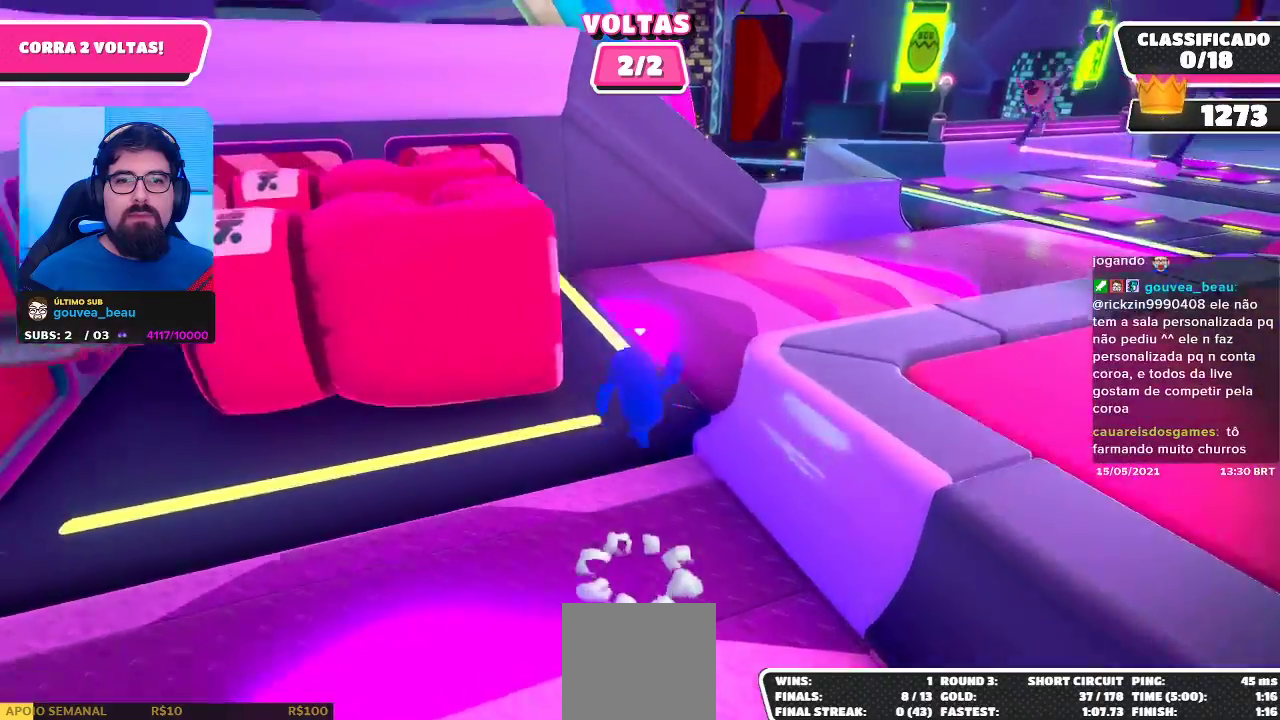
Gameplay with a controller (Xbox layout); each line is a JSON object with the inputs held at the frame after it. "events" lists button and stick changes between this image and that frame as [ms after this image, input, new state], when the widget could be followed in between. Not read: R3.
{"buttons": [], "left_stick": "up-right", "right_stick": "center", "events": [[150, "right_stick", "right"], [433, "right_stick", "center"]]}
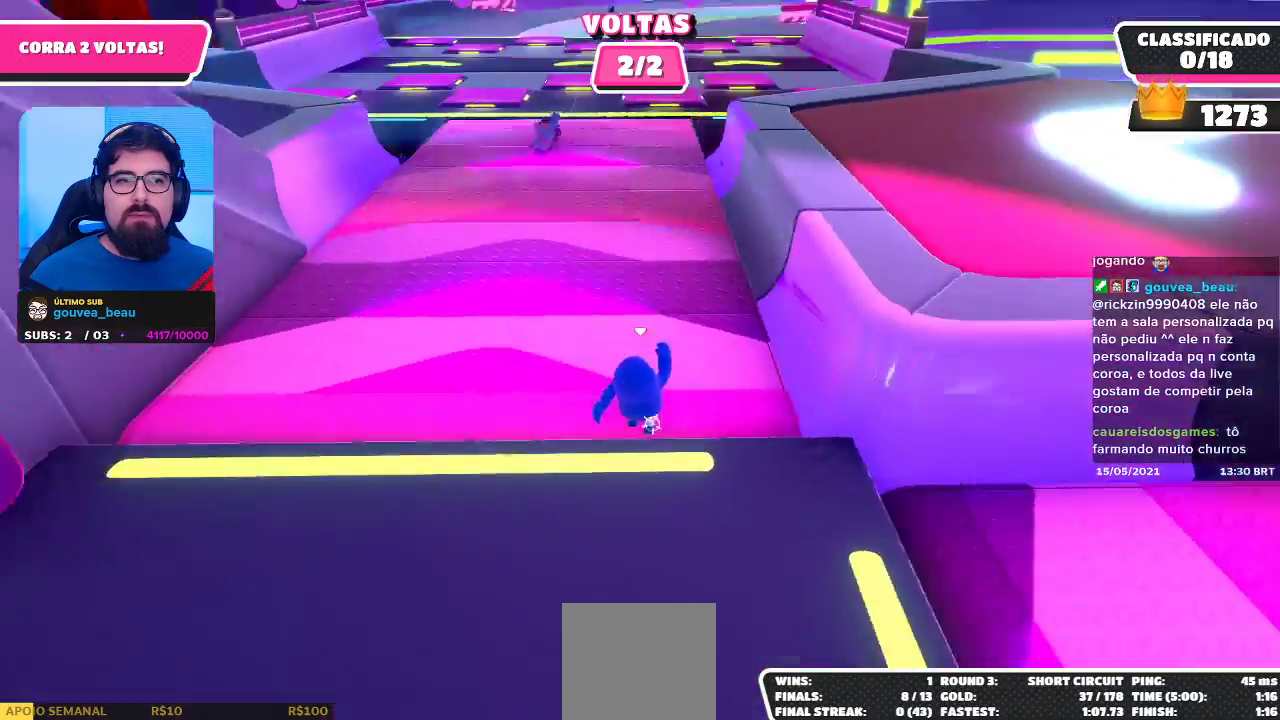
{"buttons": [], "left_stick": "up", "right_stick": "center", "events": [[250, "left_stick", "up"]]}
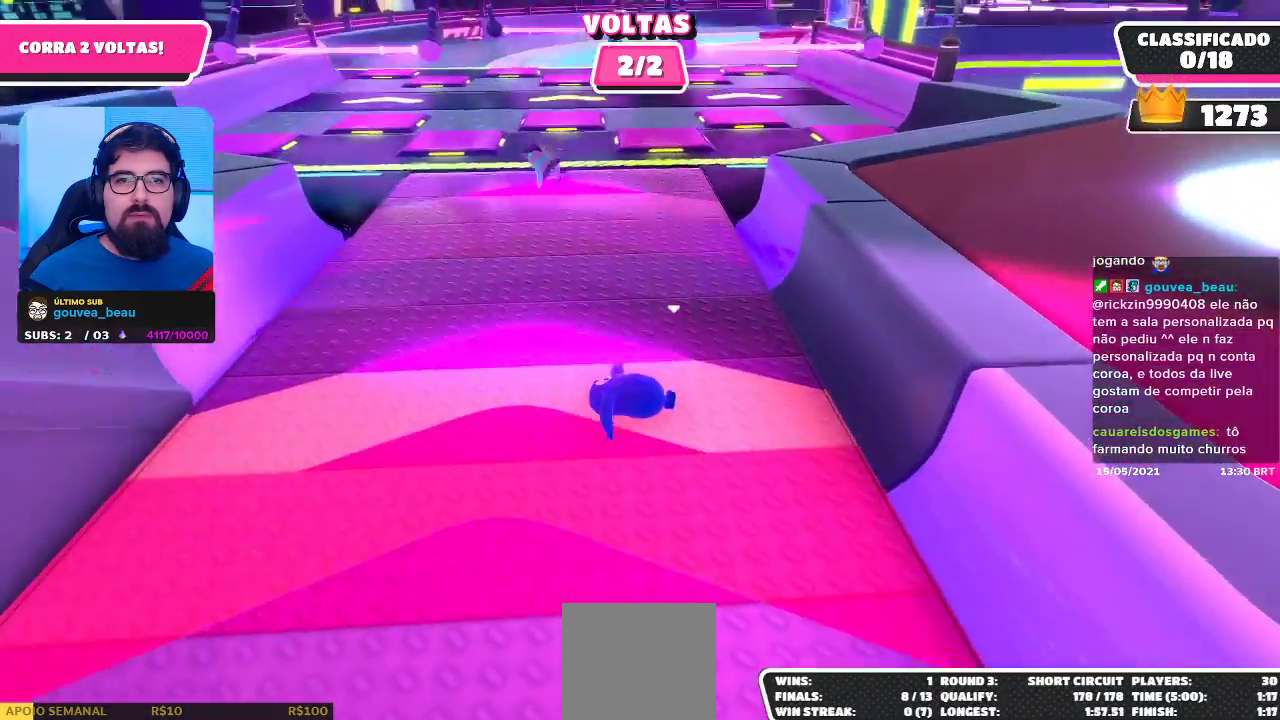
{"buttons": [], "left_stick": "up-right", "right_stick": "center", "events": [[100, "left_stick", "up-right"]]}
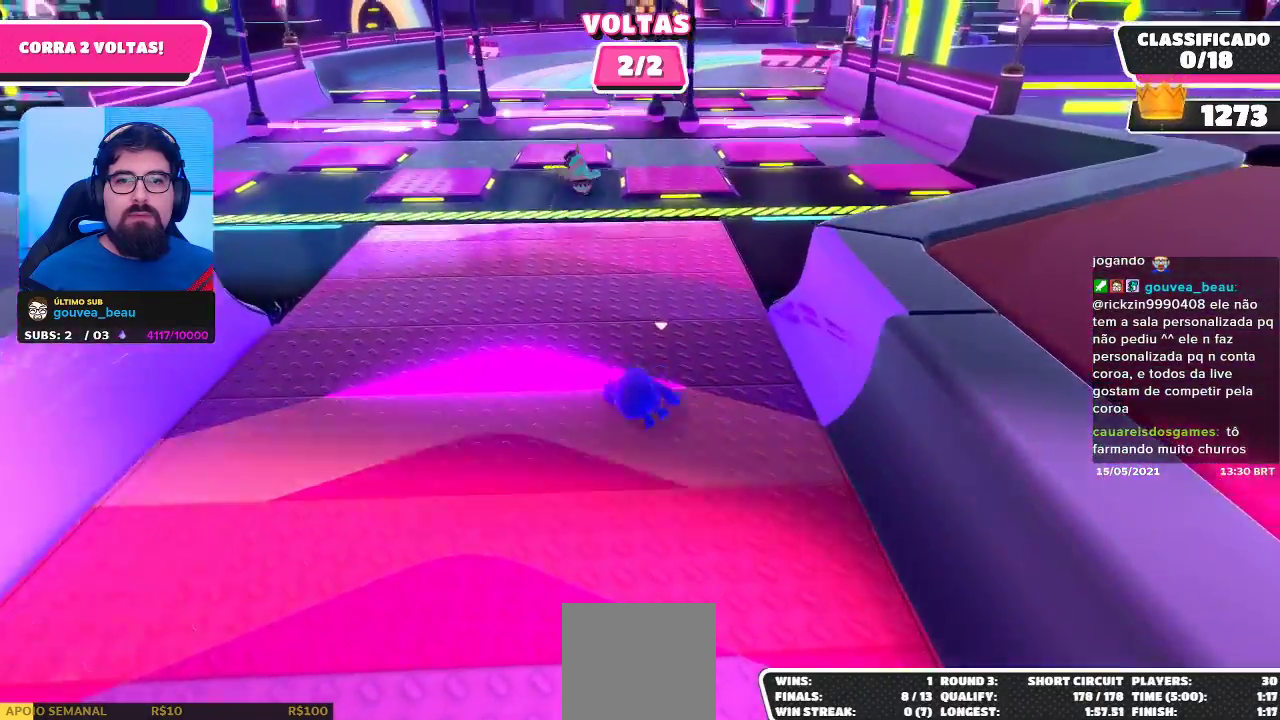
{"buttons": [], "left_stick": "up-right", "right_stick": "center", "events": []}
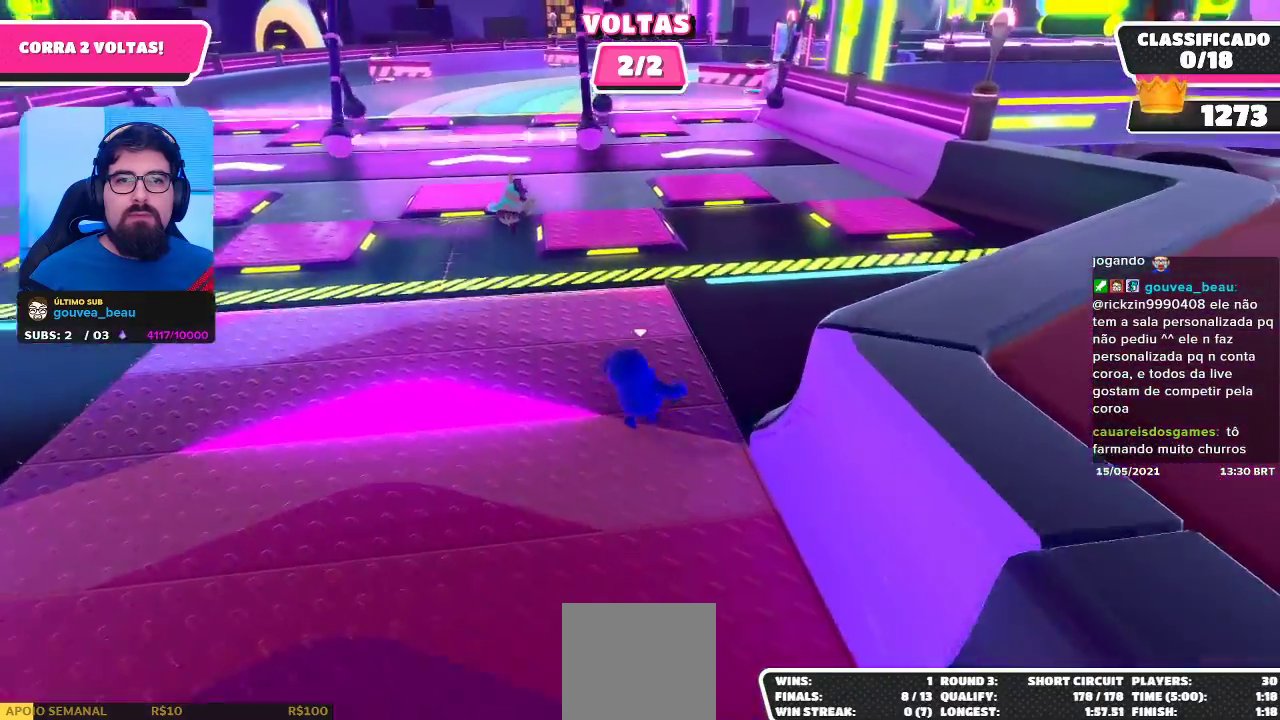
{"buttons": [], "left_stick": "up-right", "right_stick": "center", "events": [[200, "A", "down"], [300, "A", "up"]]}
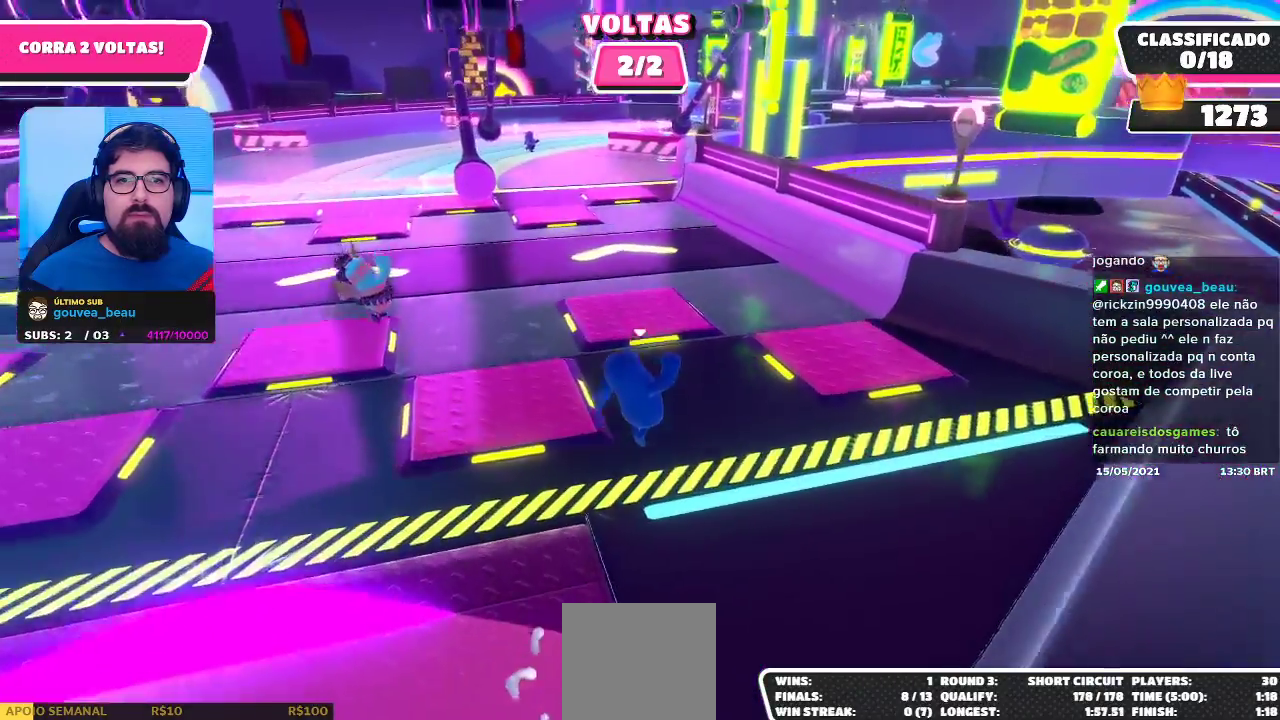
{"buttons": ["A"], "left_stick": "up-right", "right_stick": "center", "events": [[450, "A", "down"]]}
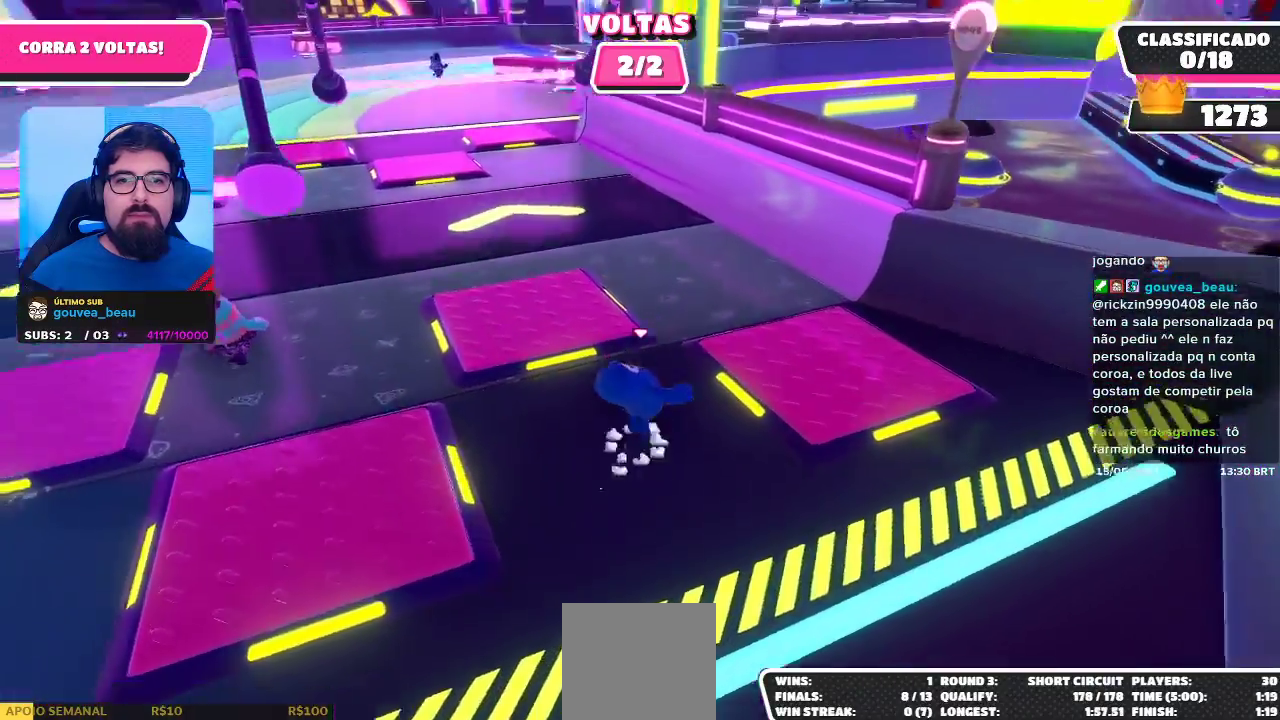
{"buttons": [], "left_stick": "up-left", "right_stick": "center", "events": [[17, "left_stick", "up"], [50, "A", "up"], [450, "left_stick", "up-left"]]}
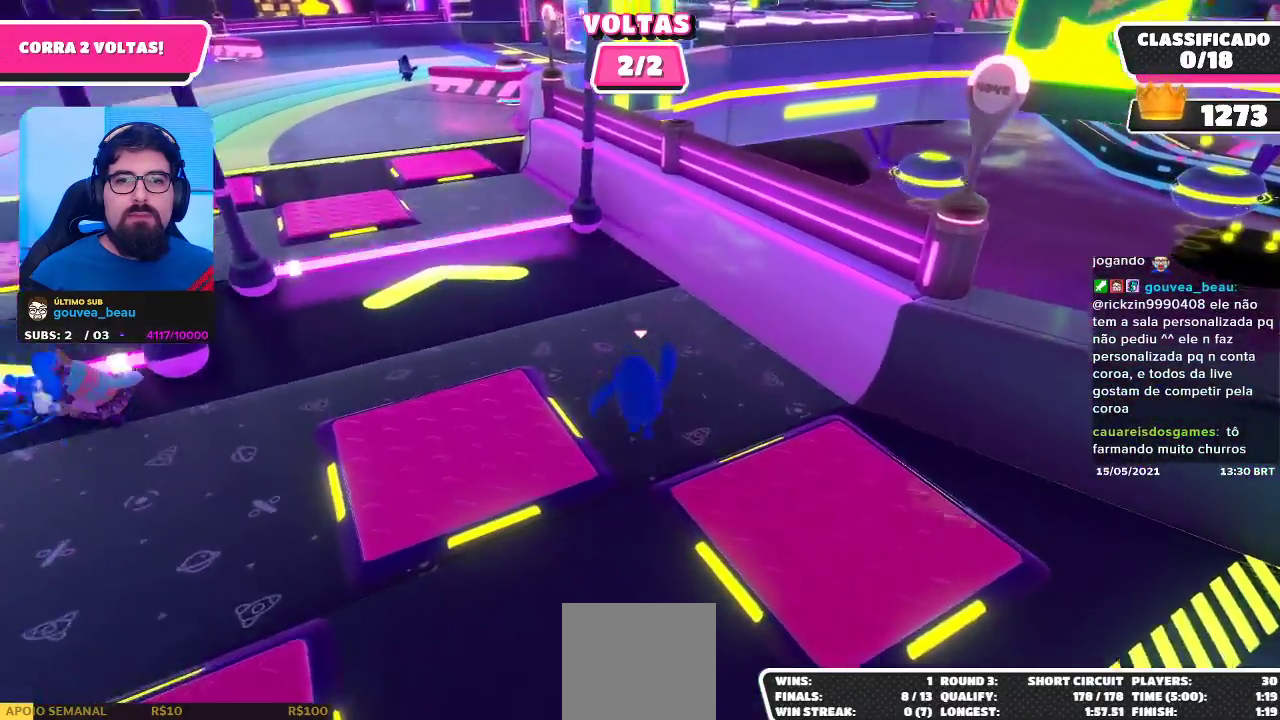
{"buttons": [], "left_stick": "up-left", "right_stick": "center", "events": [[117, "A", "down"], [233, "A", "up"], [283, "X", "down"], [367, "X", "up"]]}
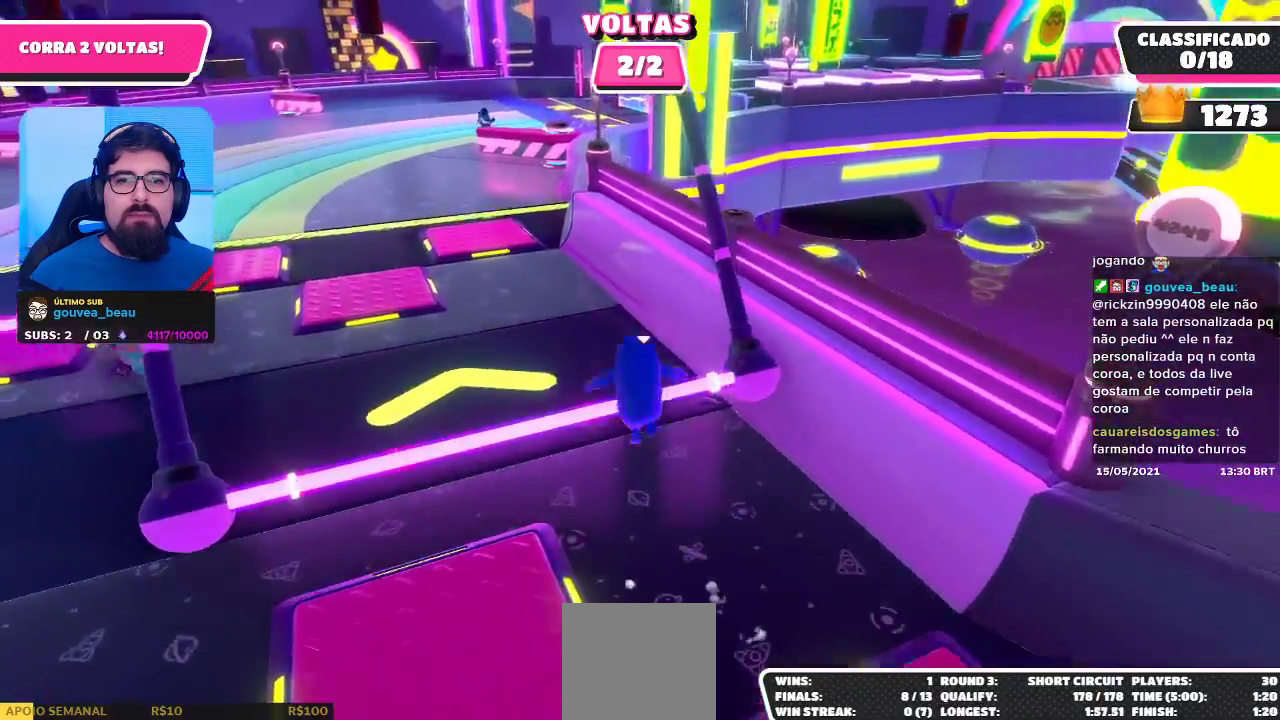
{"buttons": [], "left_stick": "up-left", "right_stick": "center", "events": []}
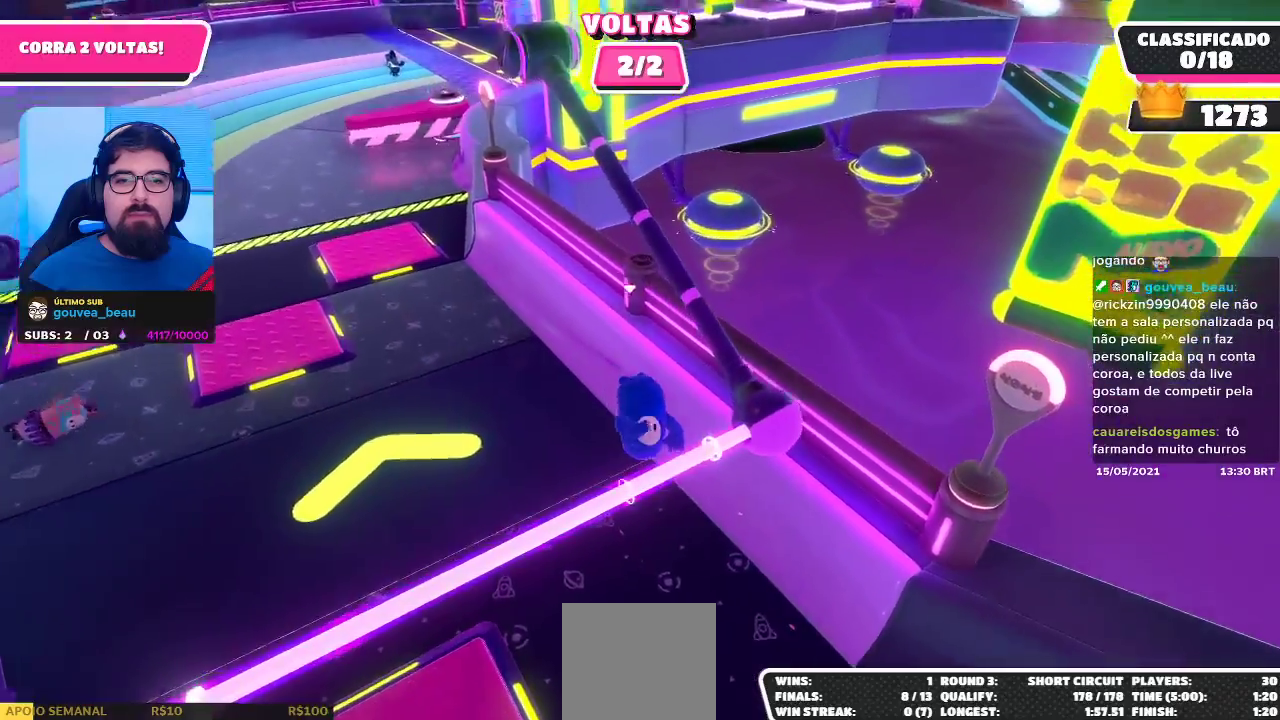
{"buttons": [], "left_stick": "up-left", "right_stick": "up", "events": [[267, "right_stick", "up"]]}
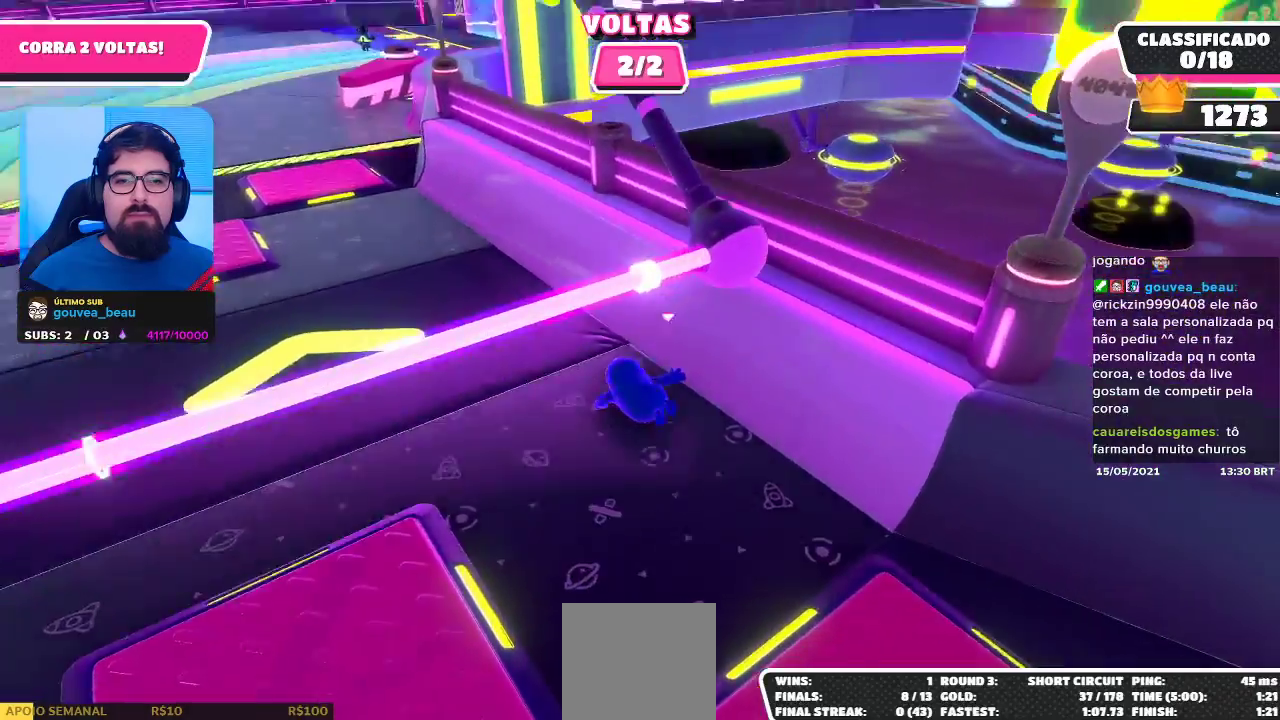
{"buttons": [], "left_stick": "up-left", "right_stick": "down-left", "events": [[67, "left_stick", "center"], [150, "right_stick", "center"], [183, "left_stick", "up-left"], [333, "right_stick", "down-left"]]}
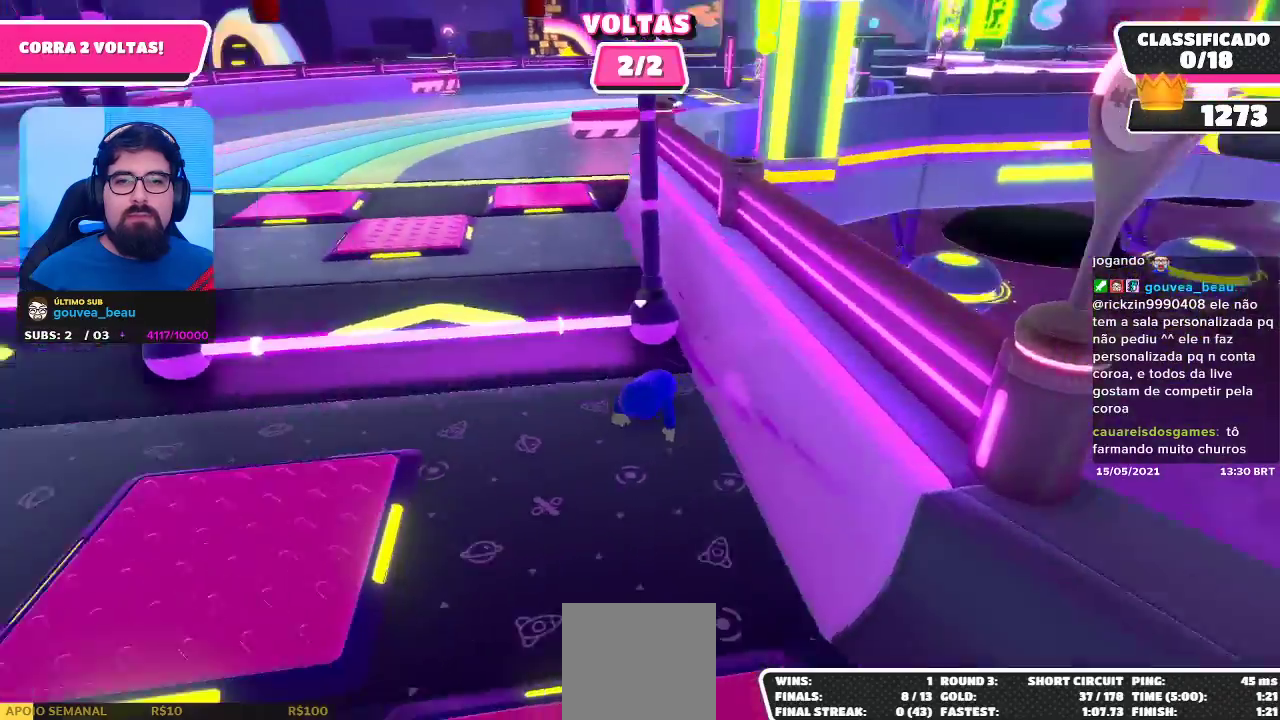
{"buttons": [], "left_stick": "up", "right_stick": "down-right", "events": [[17, "right_stick", "center"], [233, "left_stick", "up"], [383, "right_stick", "down-right"]]}
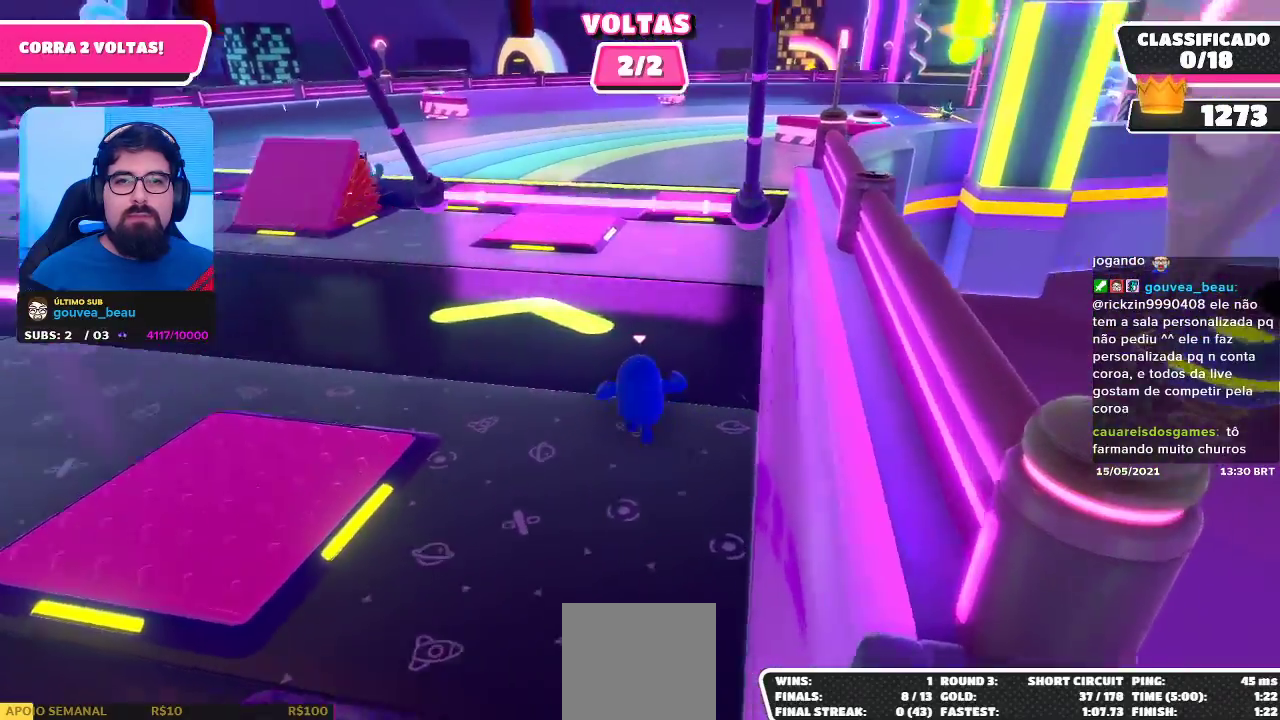
{"buttons": [], "left_stick": "up-right", "right_stick": "center", "events": [[33, "right_stick", "center"], [433, "left_stick", "up-right"]]}
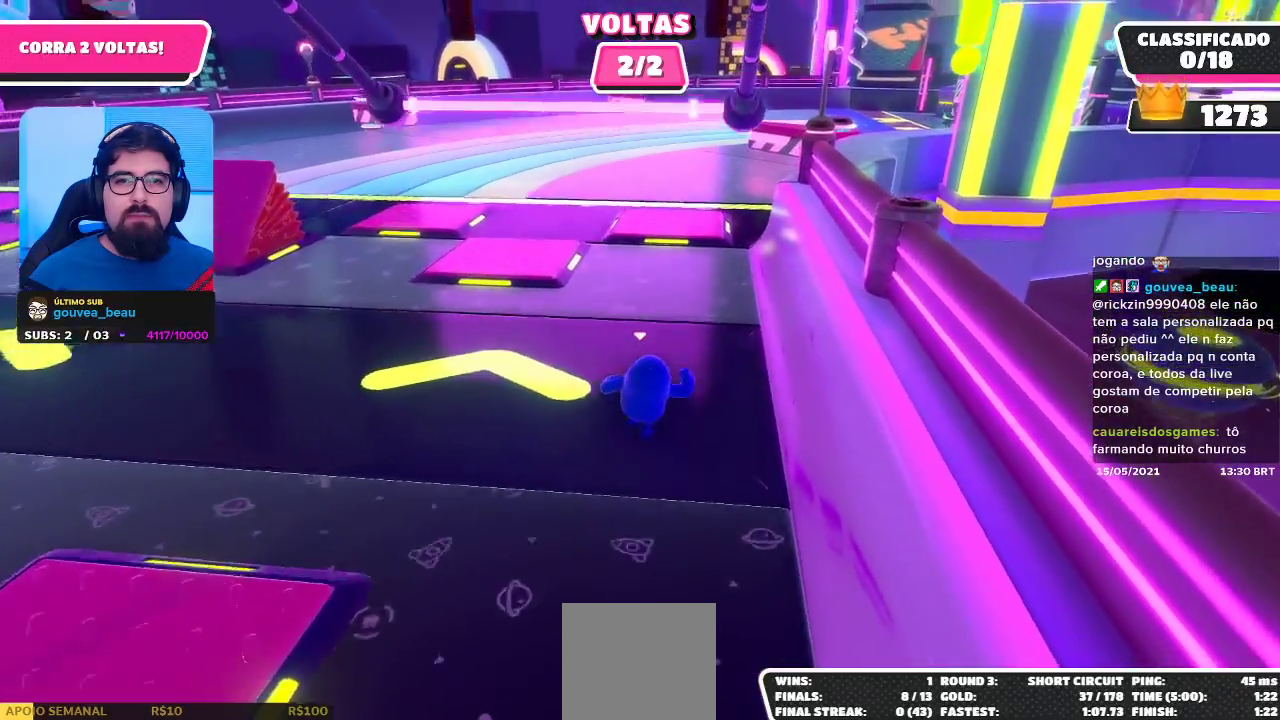
{"buttons": [], "left_stick": "up", "right_stick": "center", "events": [[83, "X", "down"], [150, "X", "up"], [217, "left_stick", "up"]]}
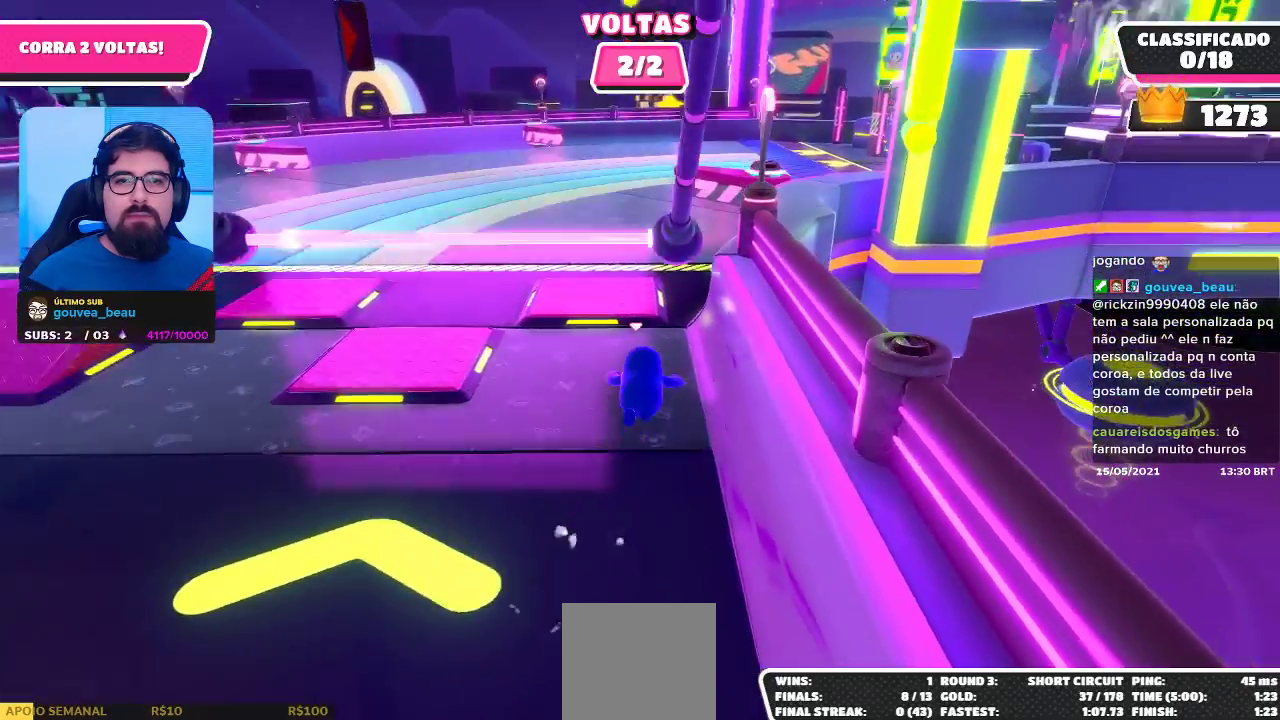
{"buttons": [], "left_stick": "up", "right_stick": "center", "events": []}
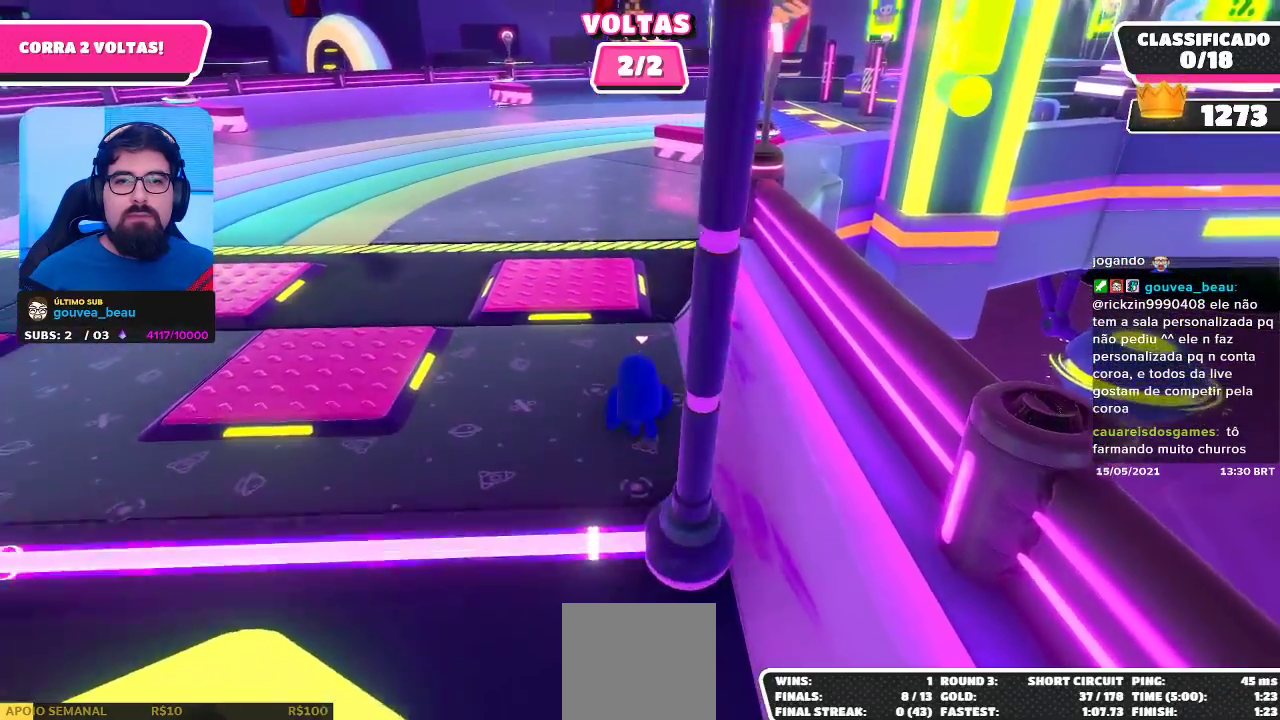
{"buttons": [], "left_stick": "up", "right_stick": "center", "events": []}
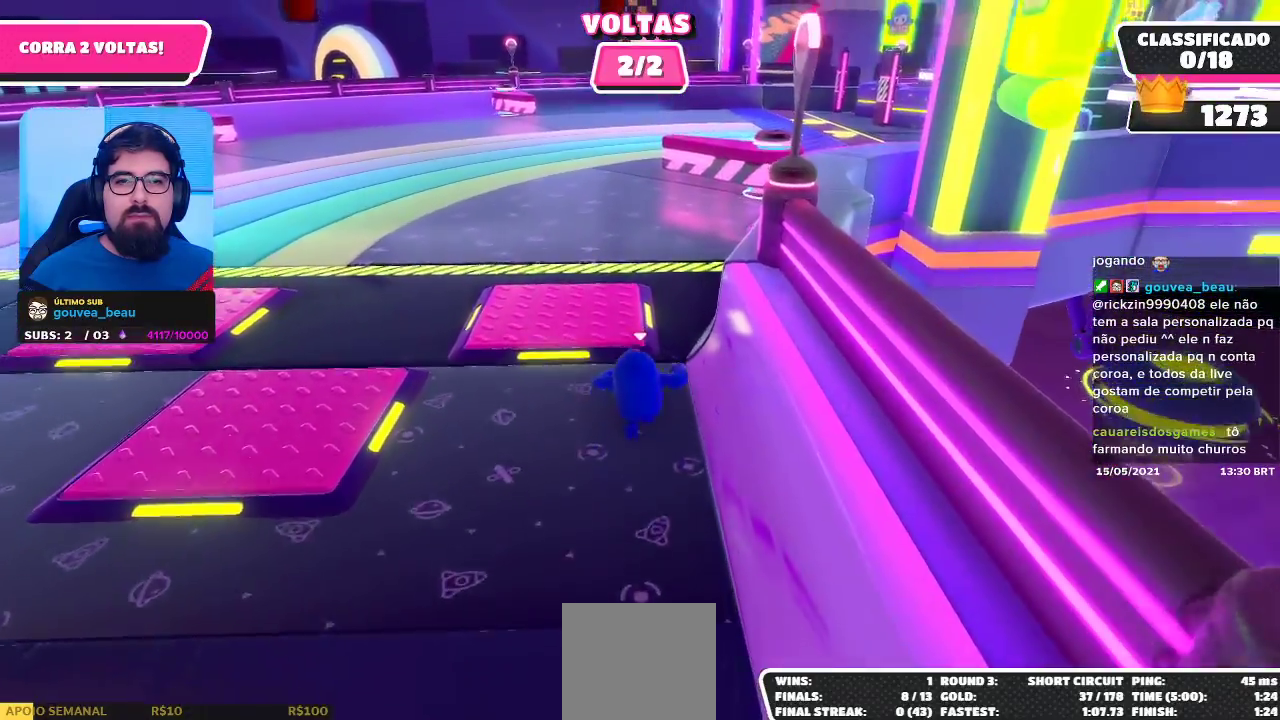
{"buttons": [], "left_stick": "up-right", "right_stick": "center", "events": [[167, "A", "down"], [317, "A", "up"], [450, "left_stick", "up-right"]]}
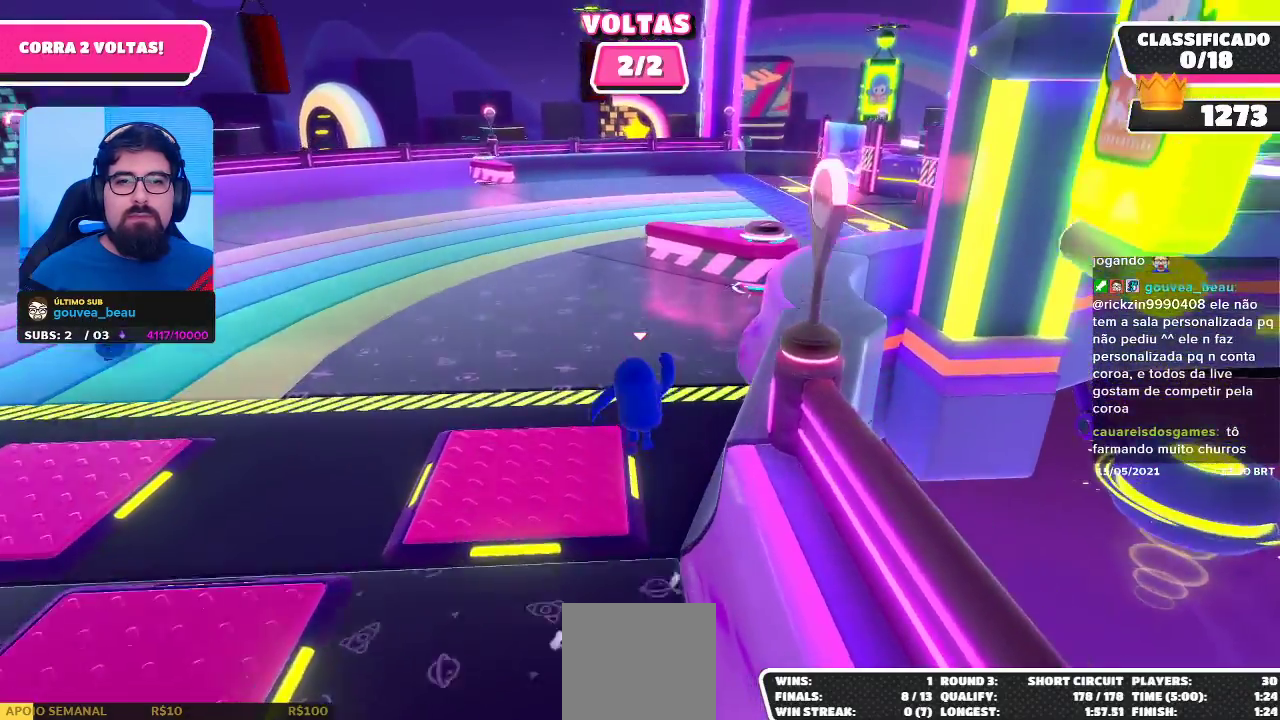
{"buttons": [], "left_stick": "up", "right_stick": "center", "events": [[333, "left_stick", "up"]]}
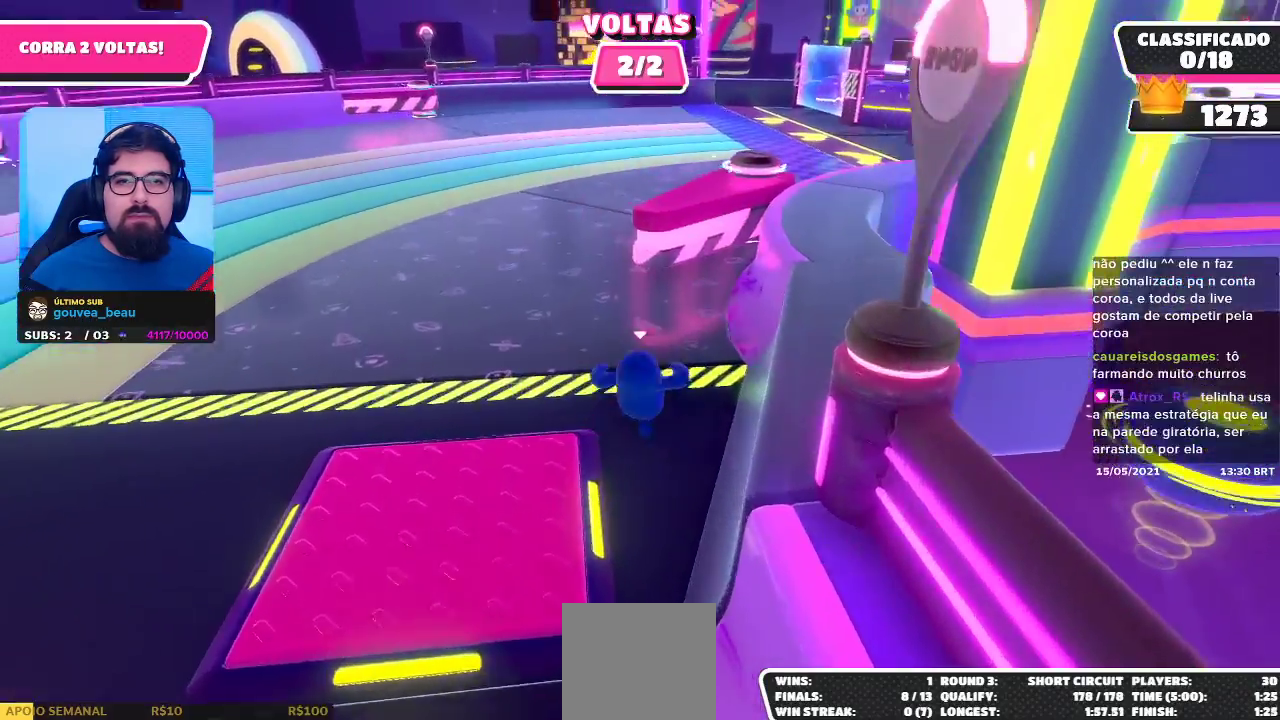
{"buttons": [], "left_stick": "up-left", "right_stick": "center", "events": [[433, "left_stick", "up-left"]]}
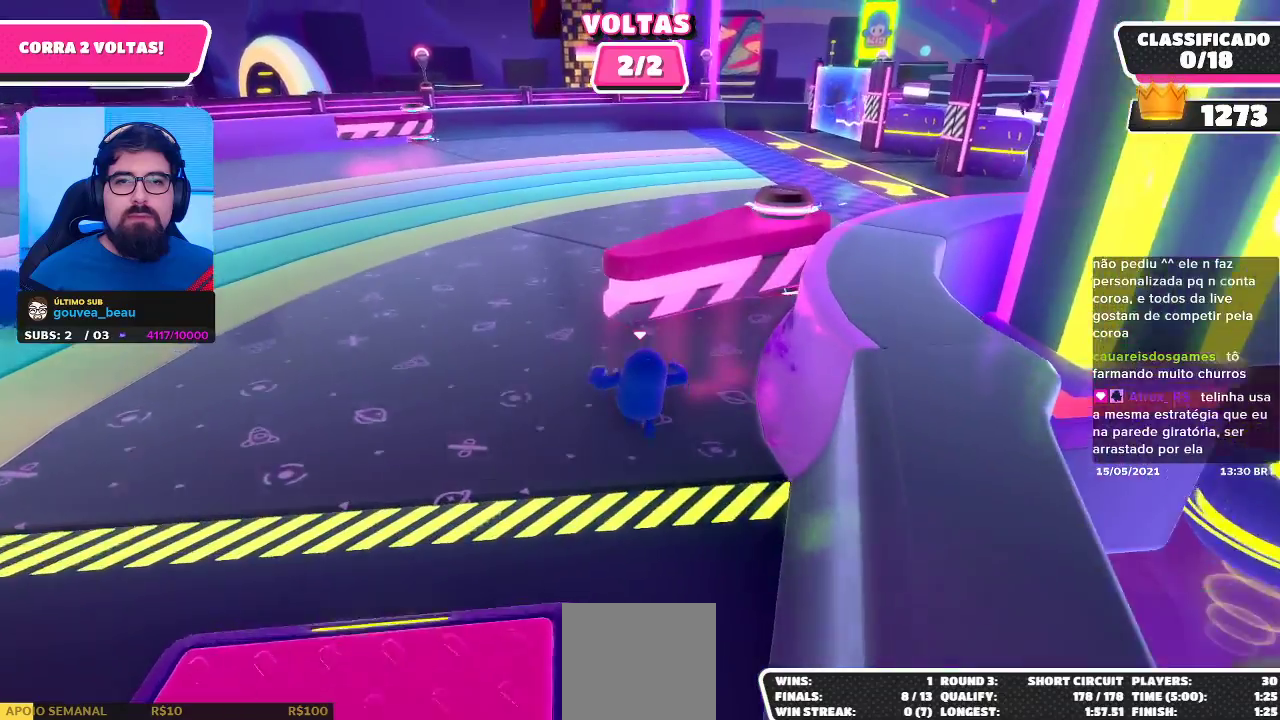
{"buttons": [], "left_stick": "up", "right_stick": "center", "events": [[317, "left_stick", "up"]]}
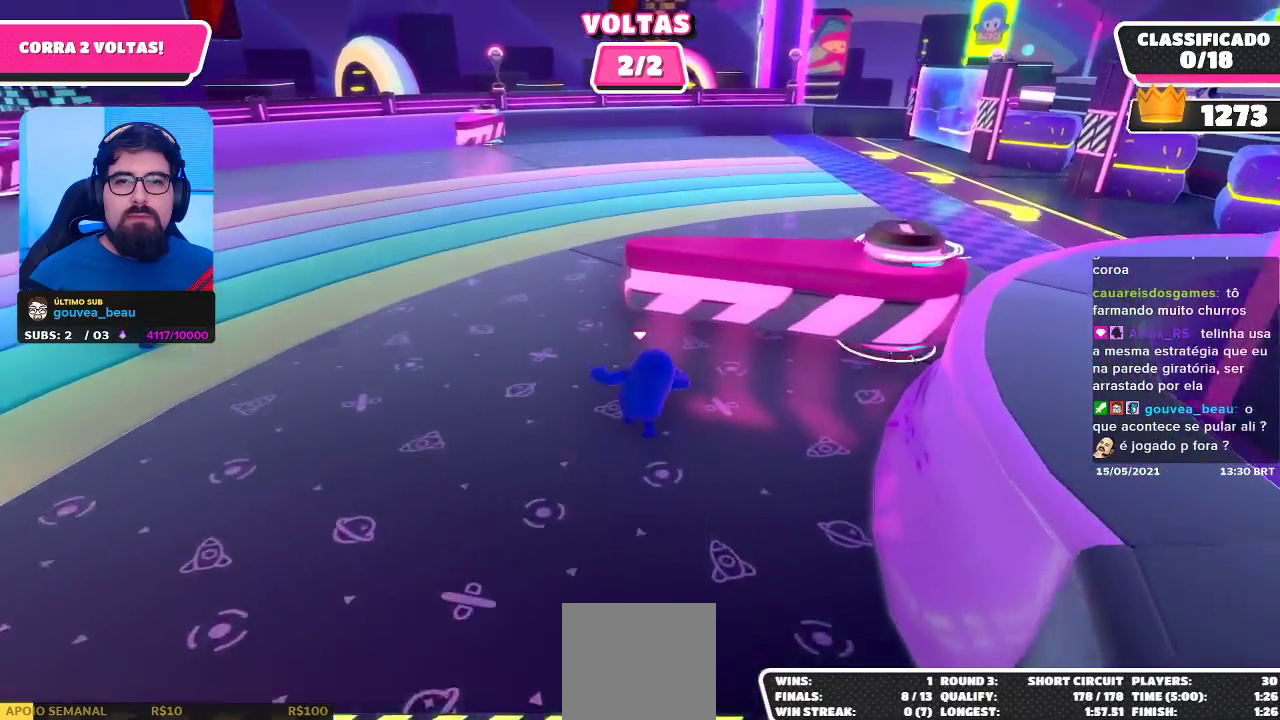
{"buttons": [], "left_stick": "up-left", "right_stick": "center", "events": [[267, "left_stick", "up-left"]]}
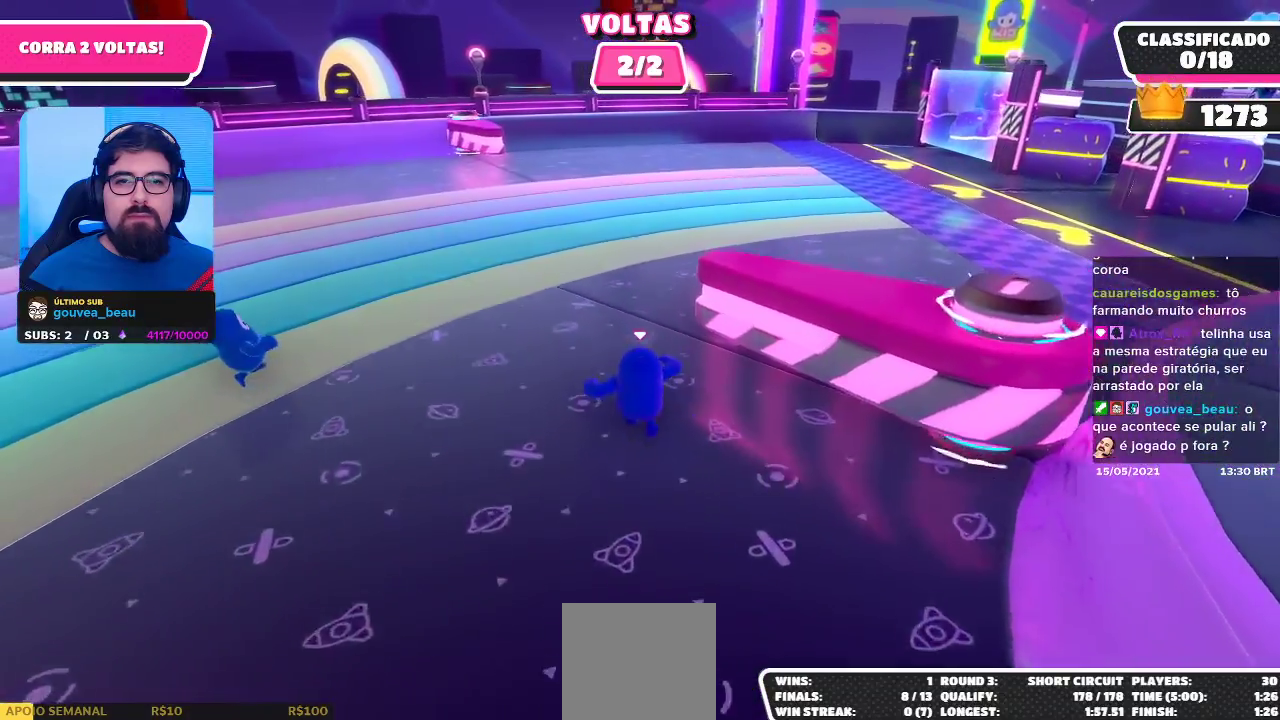
{"buttons": [], "left_stick": "up-right", "right_stick": "right", "events": [[83, "left_stick", "up"], [383, "right_stick", "right"], [417, "left_stick", "up-right"]]}
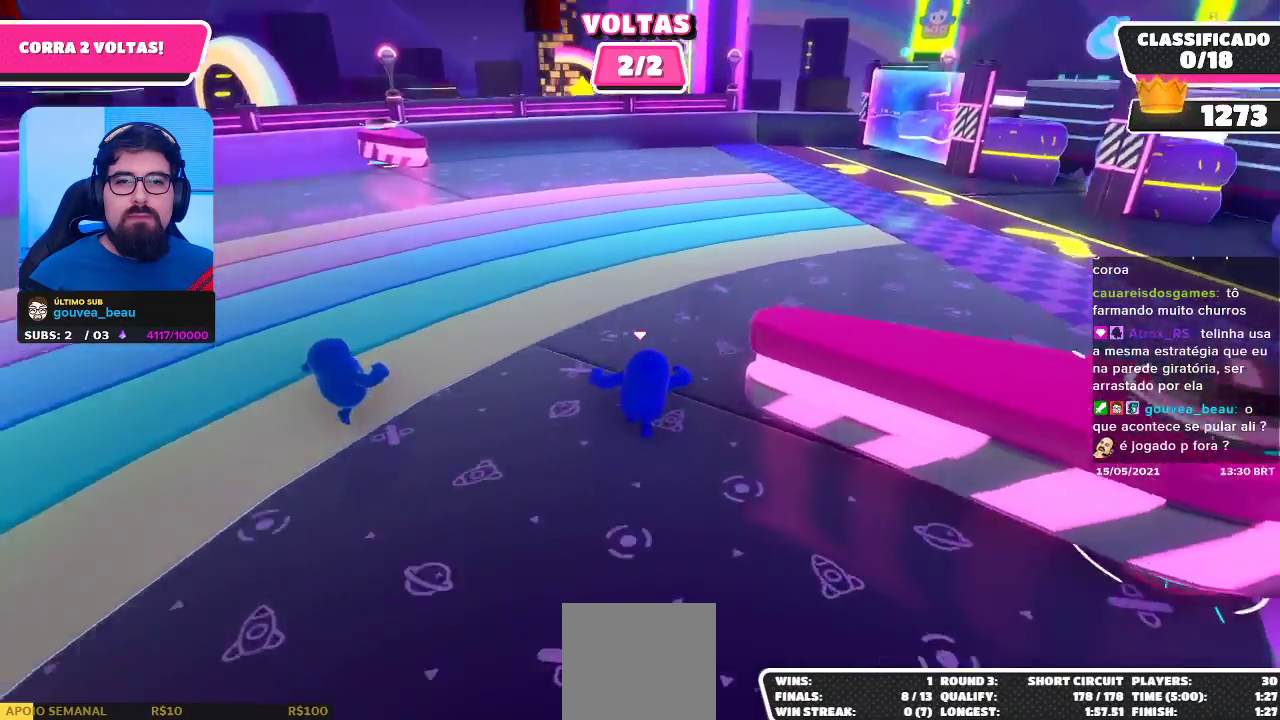
{"buttons": [], "left_stick": "up-right", "right_stick": "center", "events": [[183, "right_stick", "center"]]}
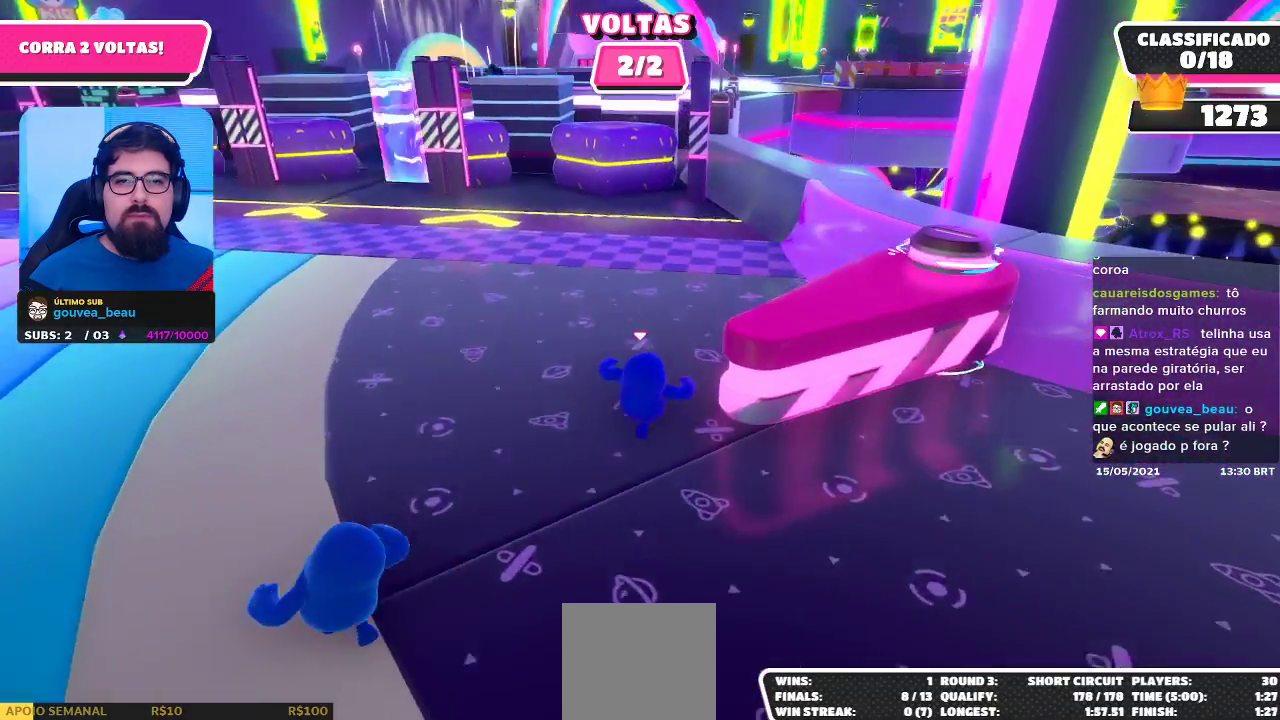
{"buttons": [], "left_stick": "up", "right_stick": "center", "events": [[100, "left_stick", "up"]]}
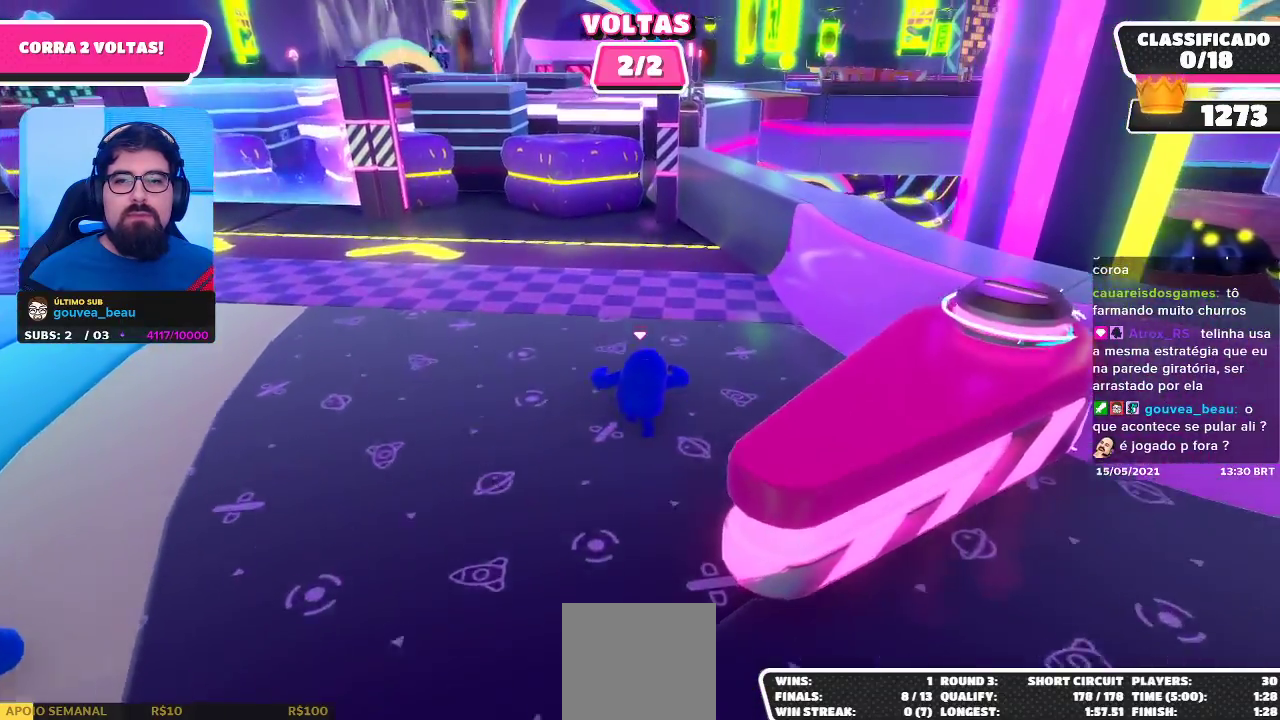
{"buttons": ["X"], "left_stick": "up", "right_stick": "center", "events": [[183, "X", "down"]]}
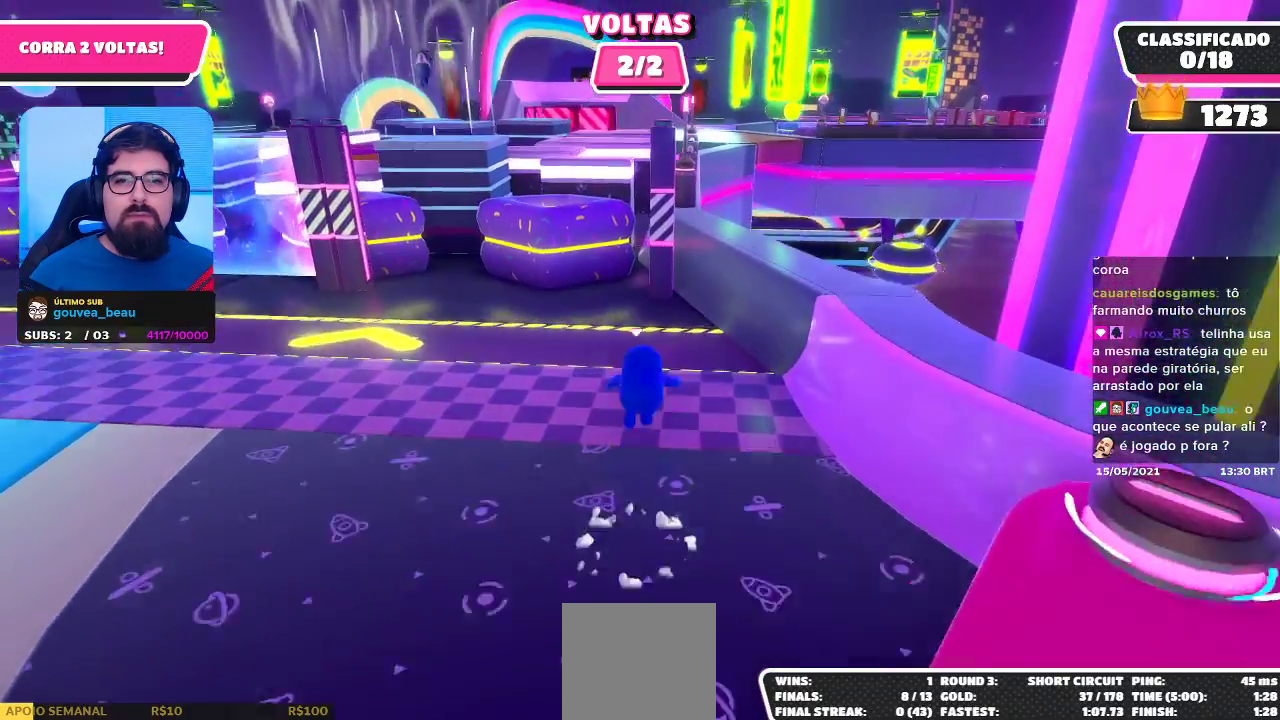
{"buttons": [], "left_stick": "up", "right_stick": "center", "events": [[367, "X", "up"]]}
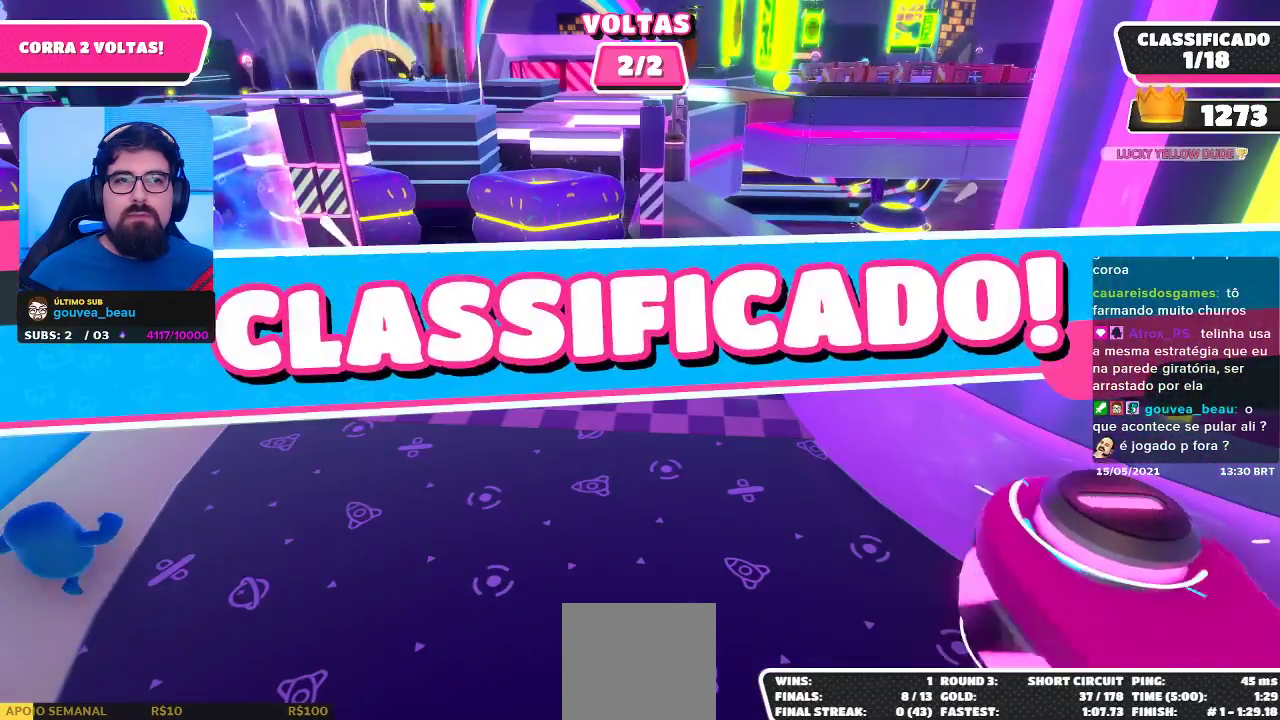
{"buttons": [], "left_stick": "center", "right_stick": "center", "events": [[17, "left_stick", "center"]]}